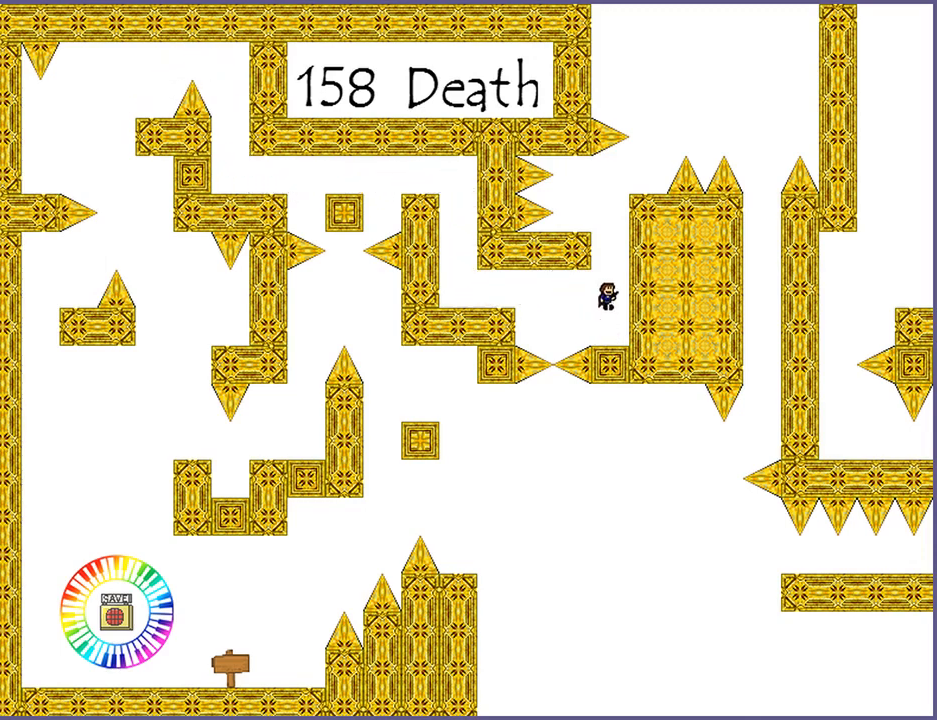
Gameplay with keyboard; each line is a JSON object with the keys held at the frame after it. "events" lists presses ("down") and releases ("up") of "down", "left", "r", "right", "s", "shift_l", "shift_r", "up" and "z" between this image and that frame as [ms after this image, input, new state], when the widget could be followed in between. No other keys are recorded. Mouse input is not recorded.
{"keys": [], "events": [[120, "shift_l", "up"], [160, "shift_l", "down"], [220, "left", "down"], [300, "shift_l", "up"], [360, "left", "up"]]}
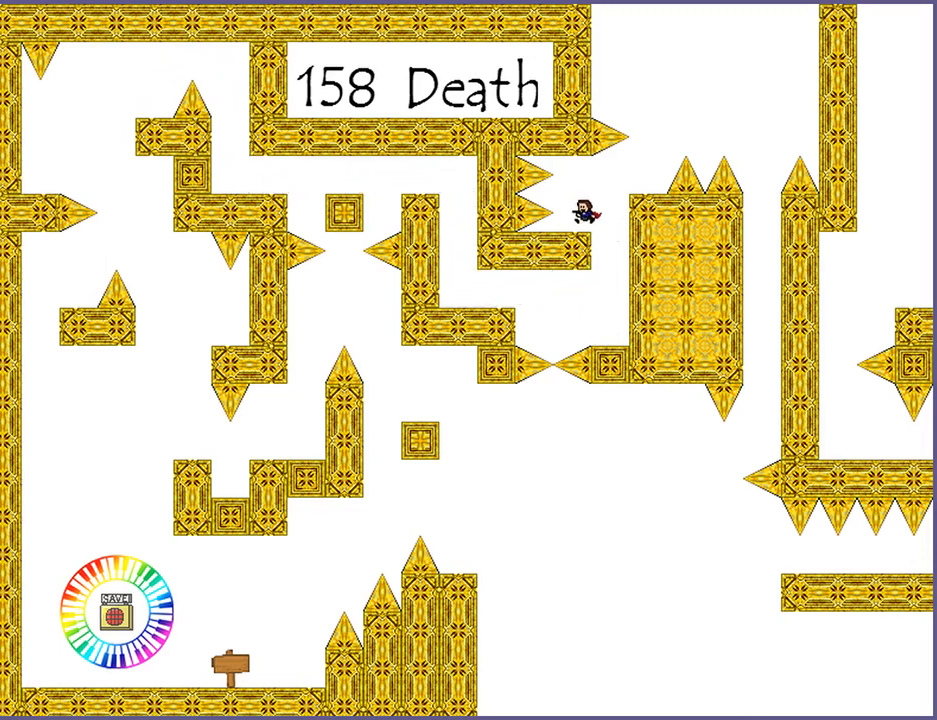
{"keys": ["right", "shift_l"], "events": [[100, "right", "down"], [120, "shift_l", "down"], [200, "shift_l", "up"], [400, "right", "up"], [500, "right", "down"], [500, "shift_l", "down"]]}
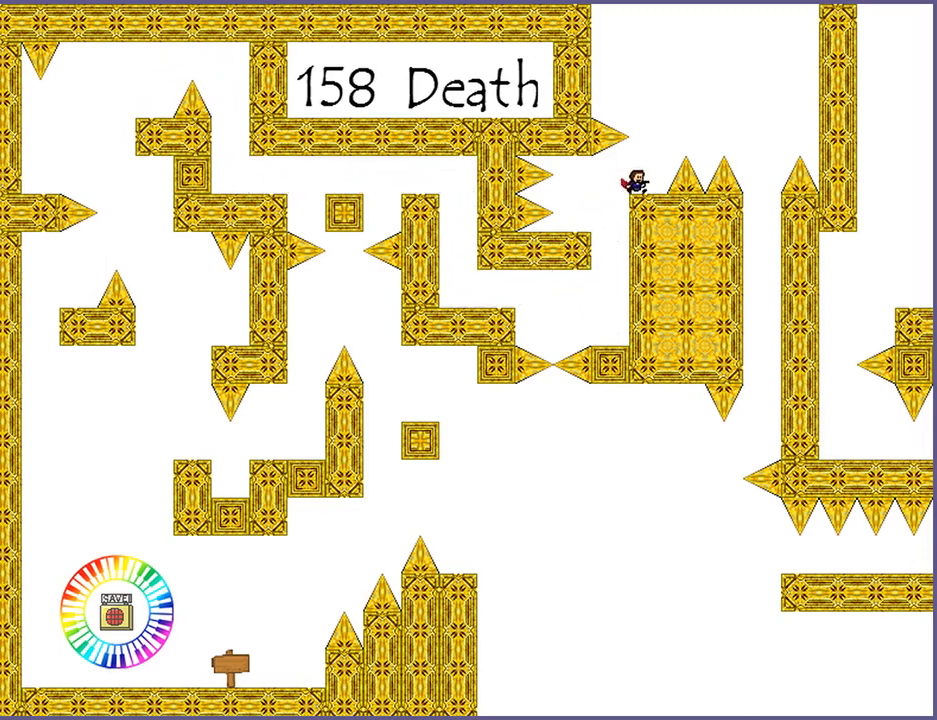
{"keys": ["right", "shift_l"], "events": []}
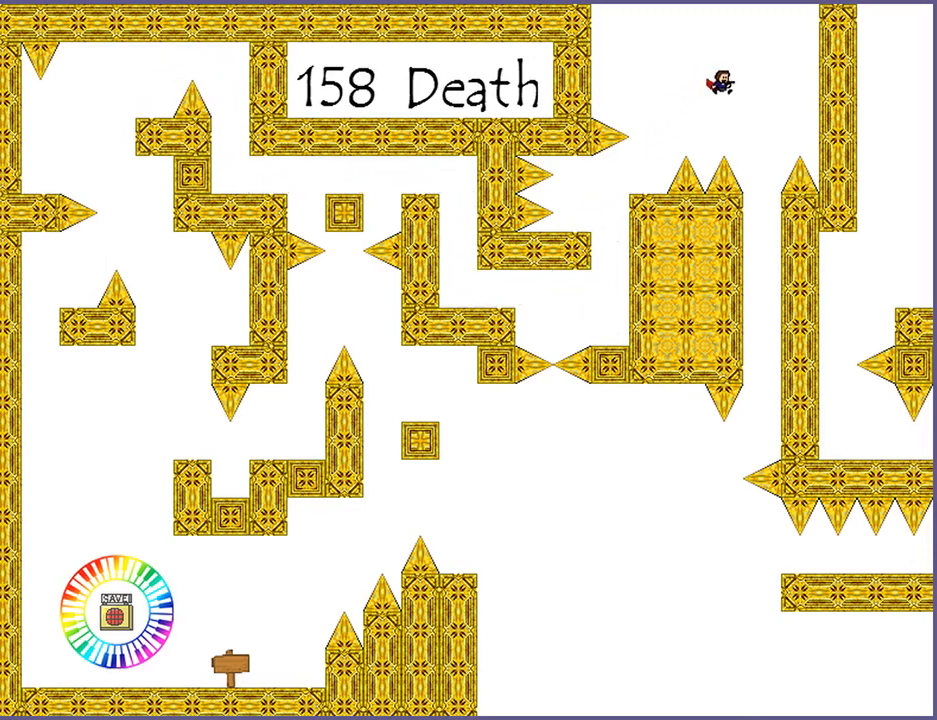
{"keys": [], "events": [[40, "shift_l", "up"], [160, "right", "up"]]}
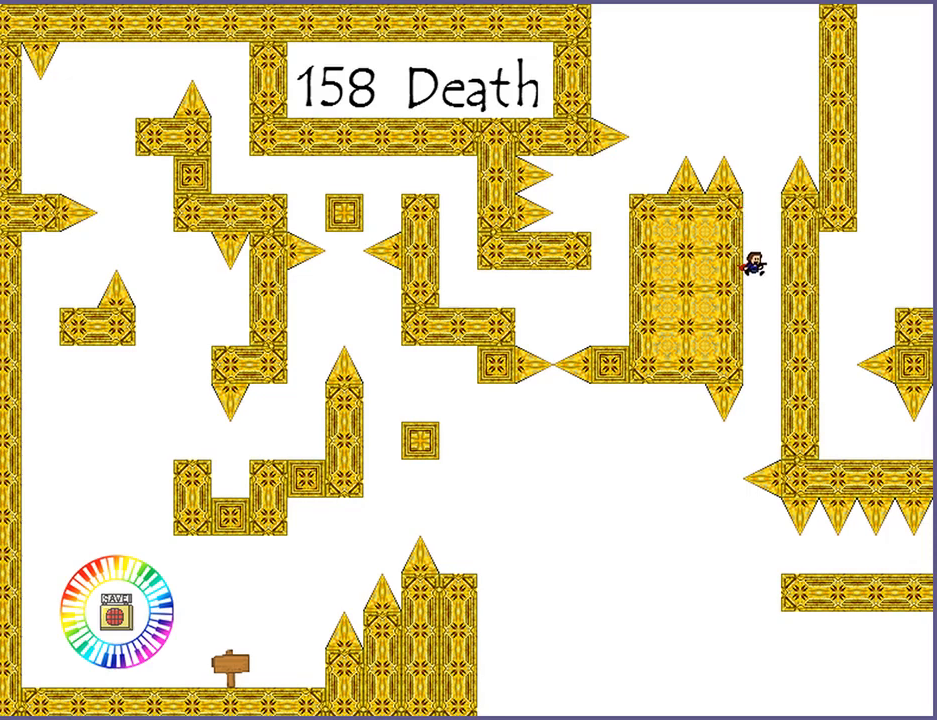
{"keys": ["right"], "events": [[200, "left", "down"], [460, "left", "up"], [500, "right", "down"]]}
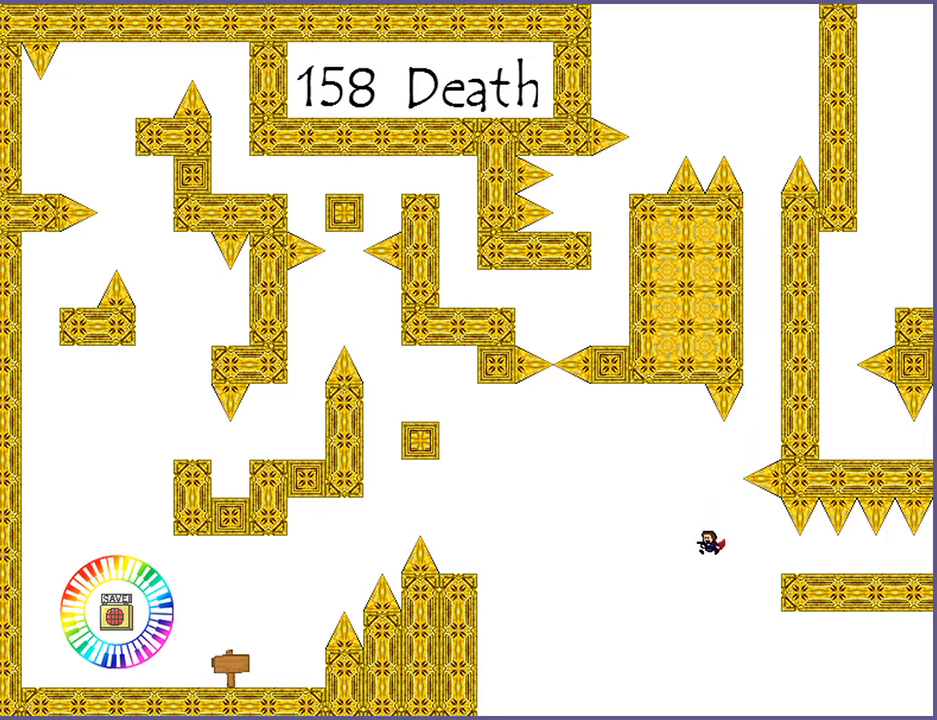
{"keys": ["right"], "events": [[100, "shift_l", "down"], [320, "shift_l", "up"], [380, "right", "up"], [480, "right", "down"]]}
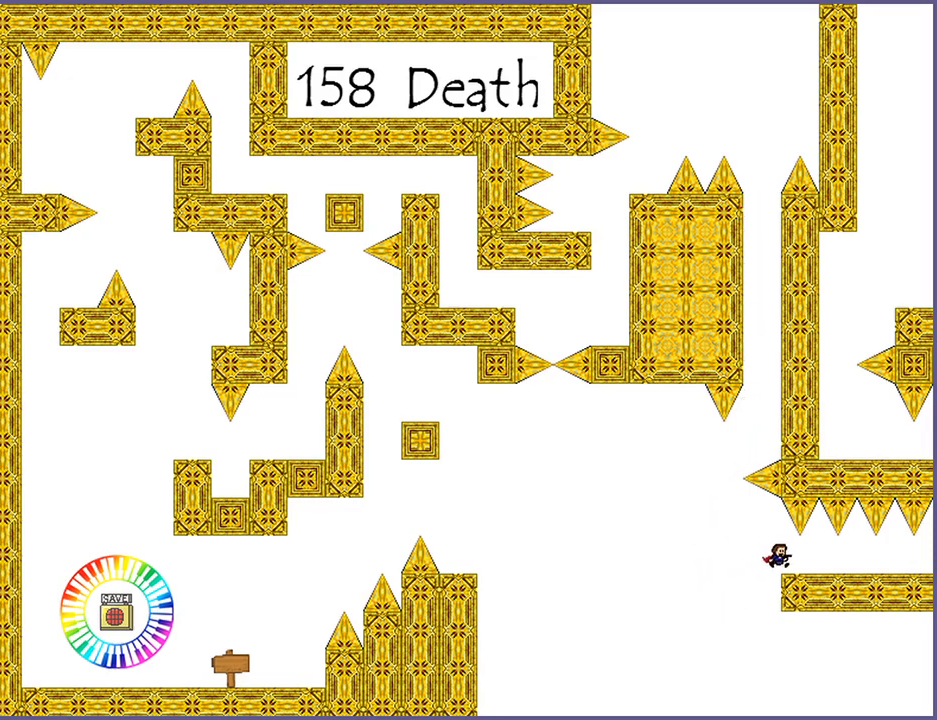
{"keys": ["right"], "events": []}
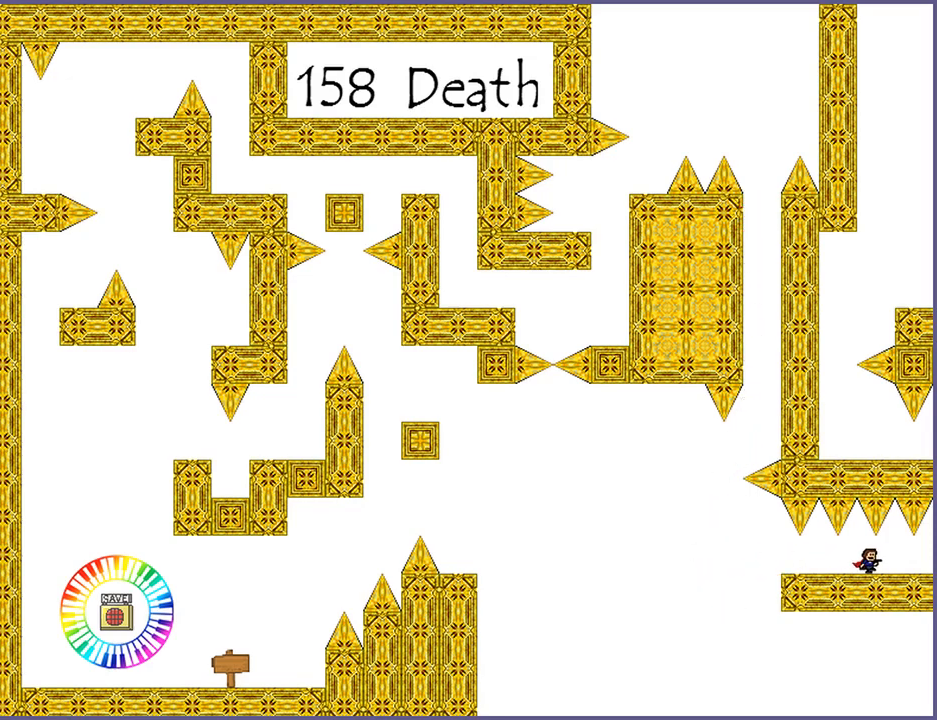
{"keys": [], "events": [[400, "right", "up"]]}
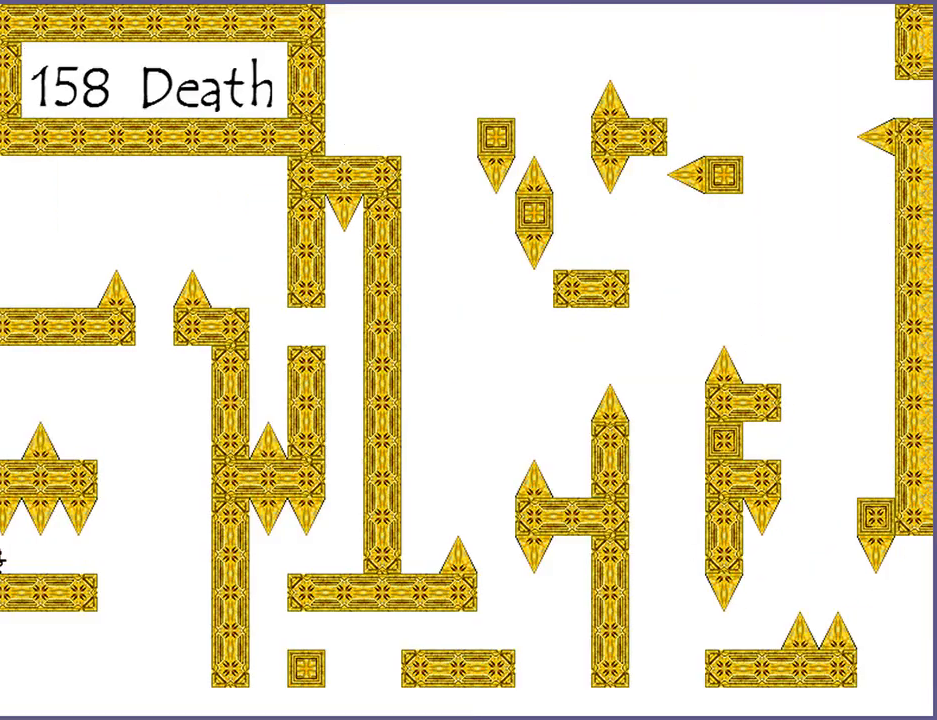
{"keys": ["right"], "events": [[240, "right", "down"]]}
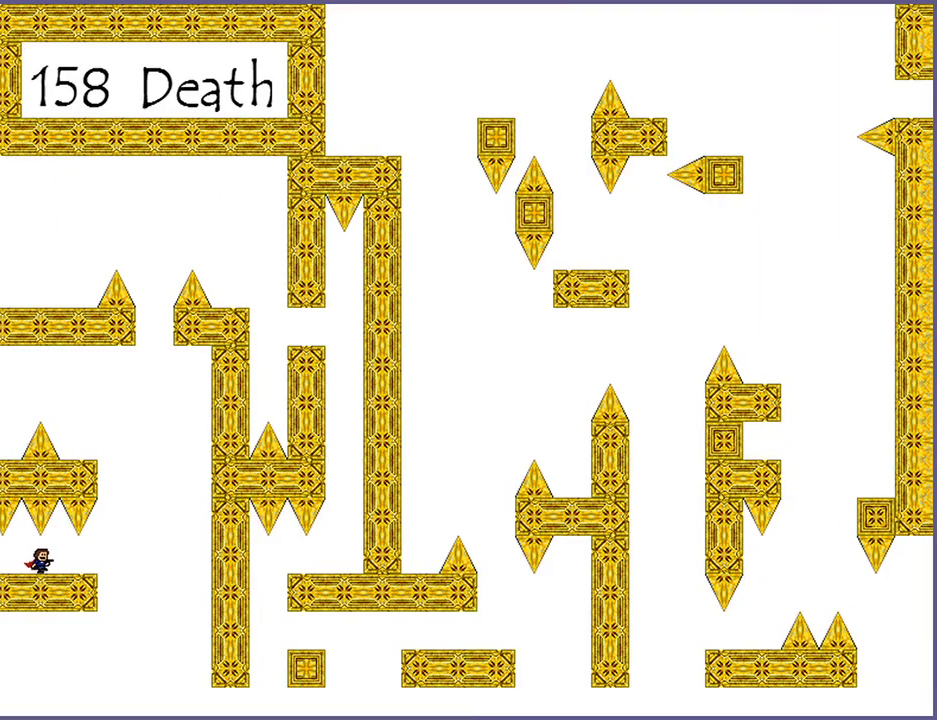
{"keys": [], "events": [[240, "shift_l", "down"], [440, "shift_l", "up"], [460, "right", "up"]]}
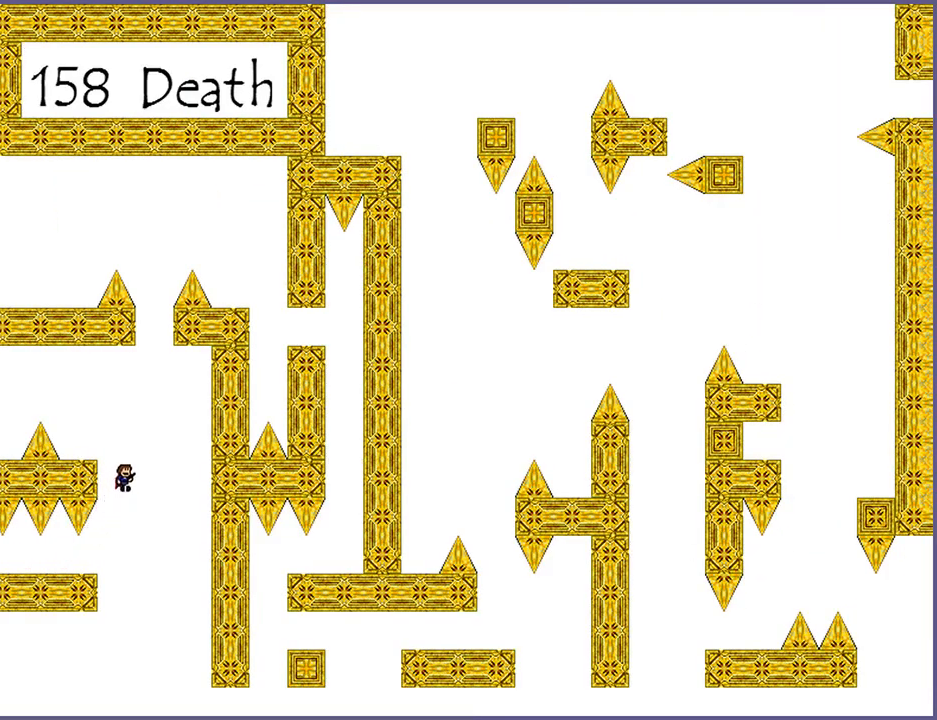
{"keys": ["left", "shift_l"], "events": [[20, "shift_l", "down"], [40, "left", "down"], [120, "shift_l", "up"], [300, "left", "up"], [440, "left", "down"], [440, "shift_l", "down"]]}
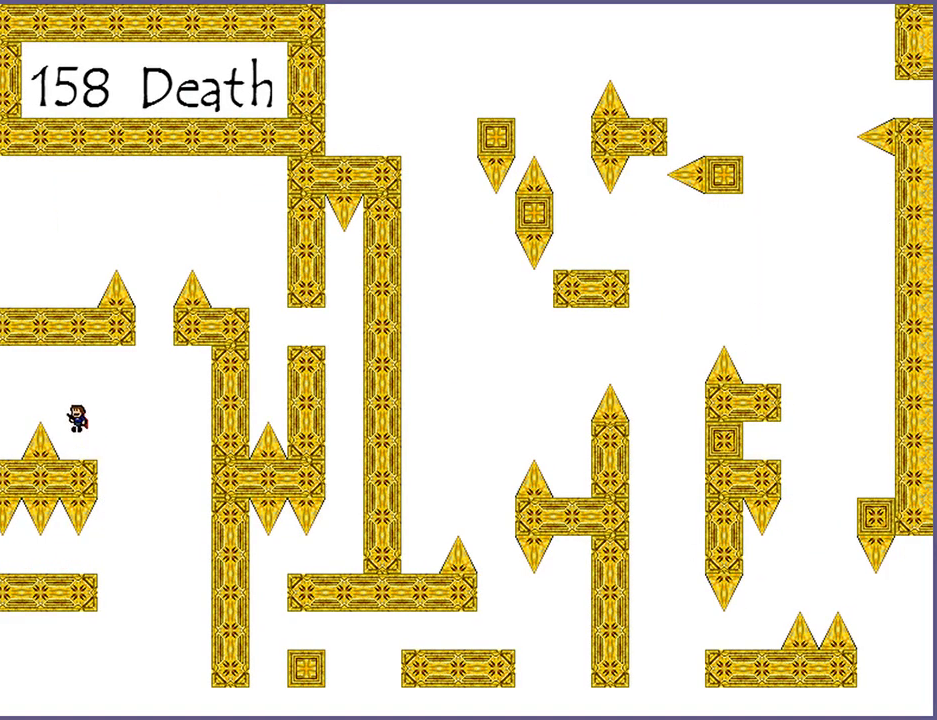
{"keys": ["left"], "events": [[80, "shift_l", "up"]]}
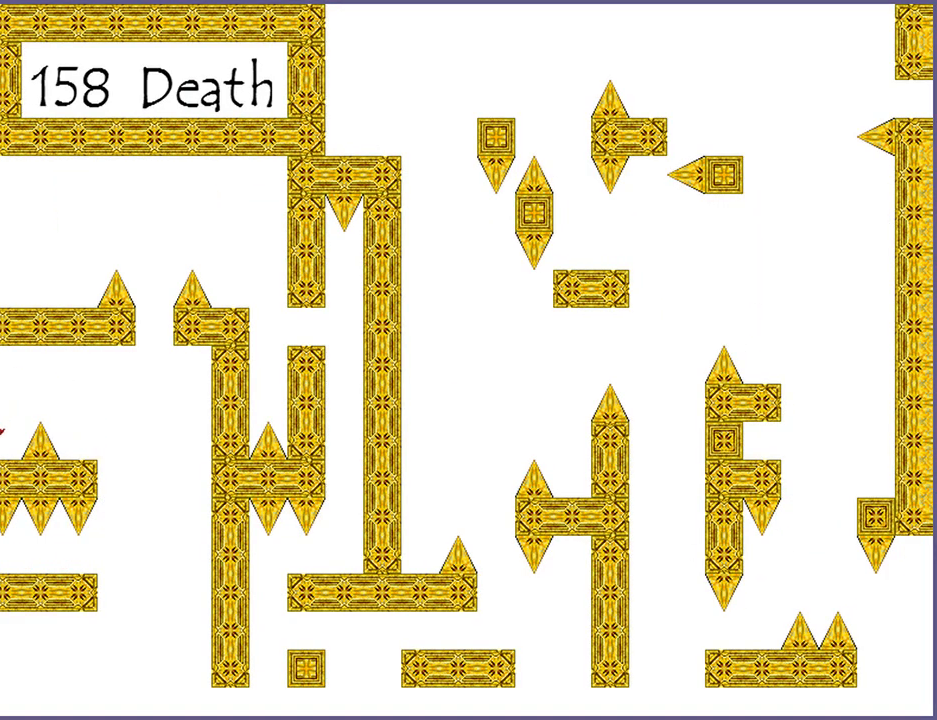
{"keys": ["left"], "events": [[60, "left", "up"], [500, "left", "down"]]}
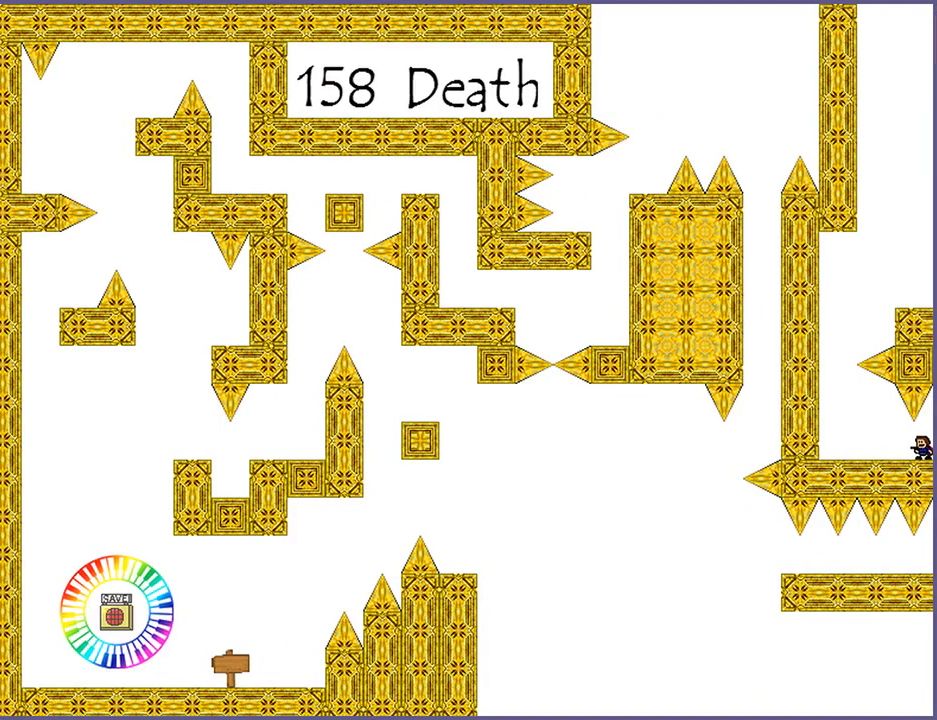
{"keys": ["shift_l"], "events": [[440, "shift_l", "down"], [500, "left", "up"]]}
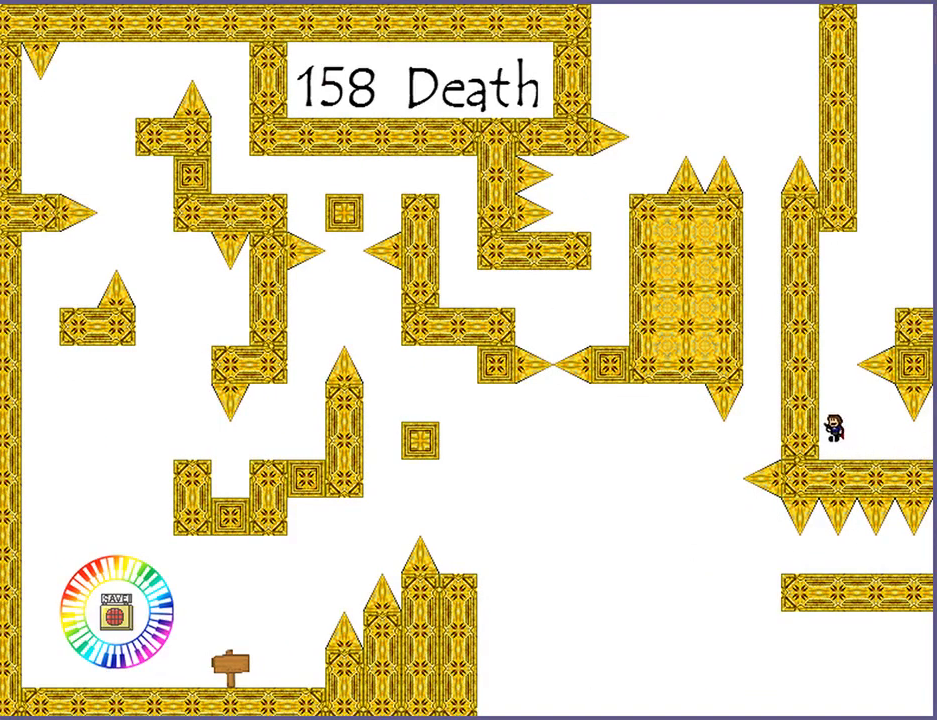
{"keys": ["right", "shift_l"], "events": [[240, "shift_l", "up"], [300, "shift_l", "down"], [320, "right", "down"]]}
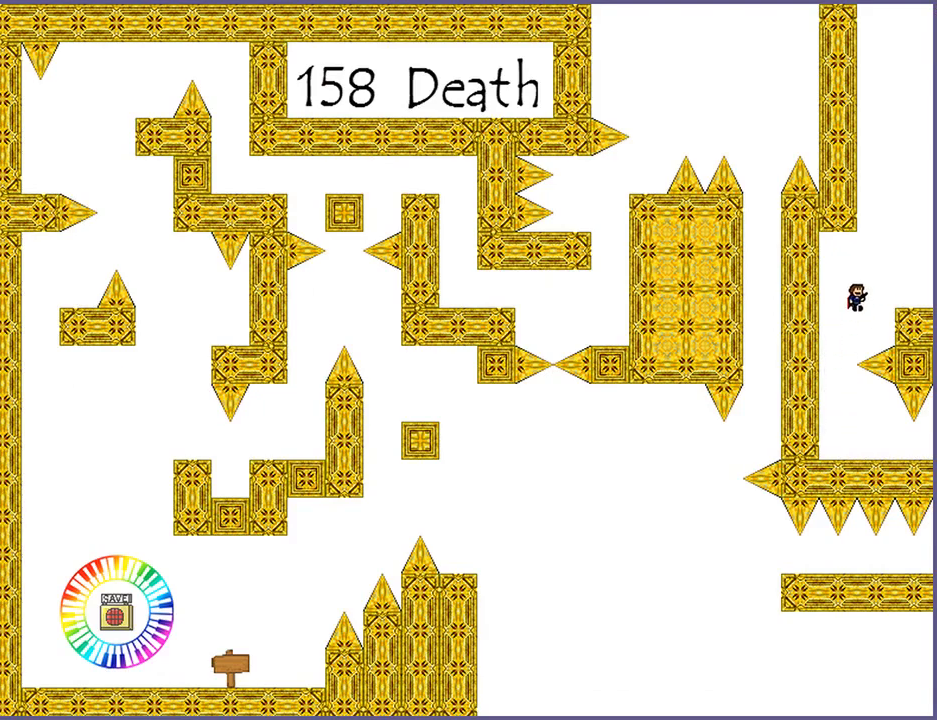
{"keys": [], "events": [[220, "shift_l", "up"], [440, "right", "up"]]}
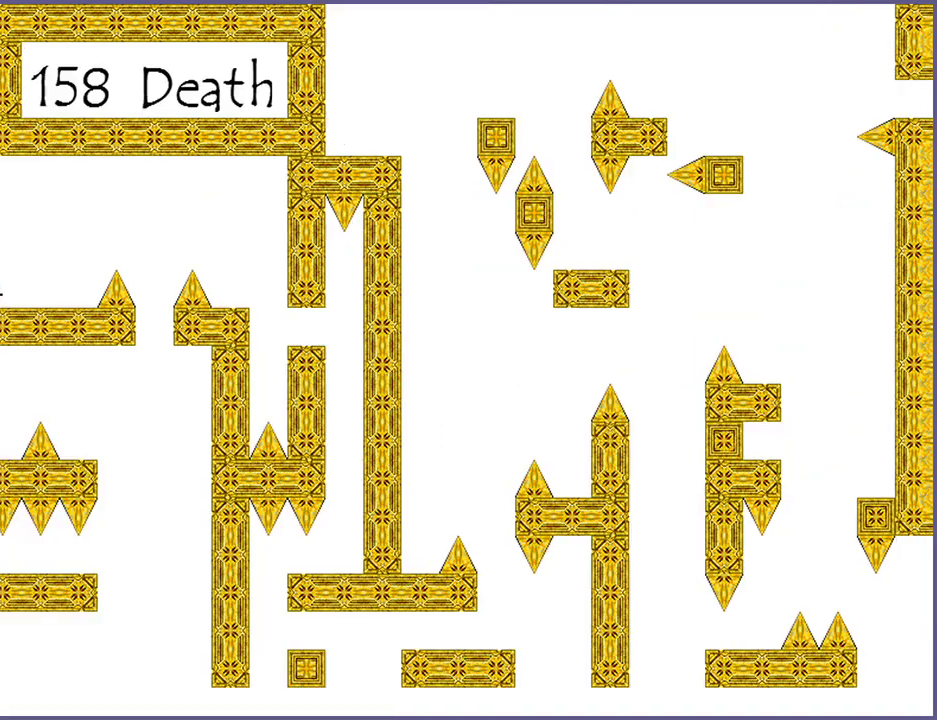
{"keys": ["right"], "events": [[280, "right", "down"]]}
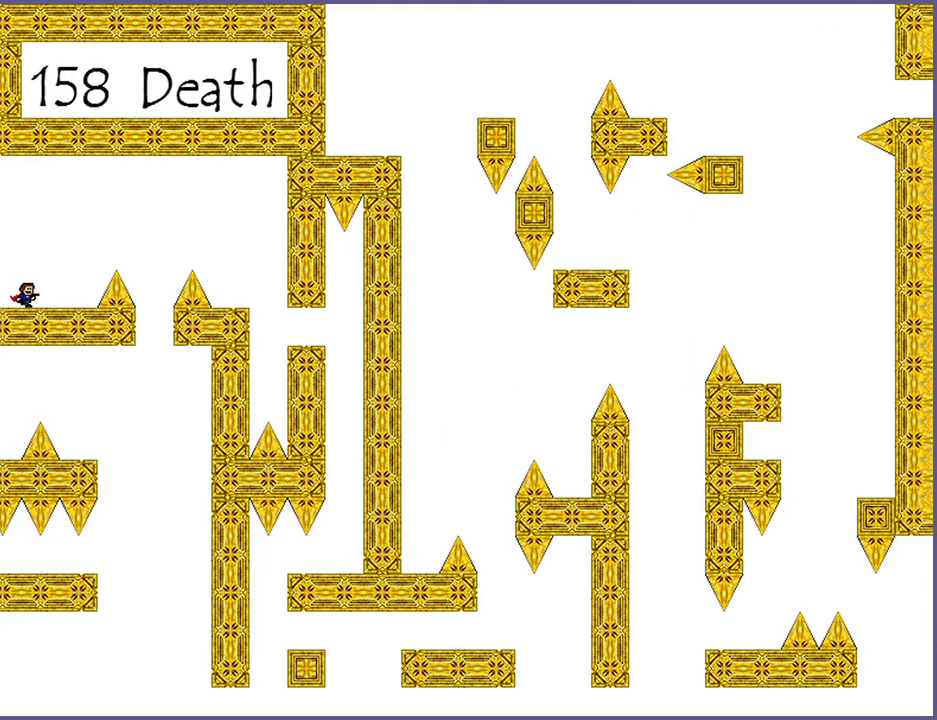
{"keys": ["right"], "events": [[240, "shift_l", "down"], [480, "shift_l", "up"]]}
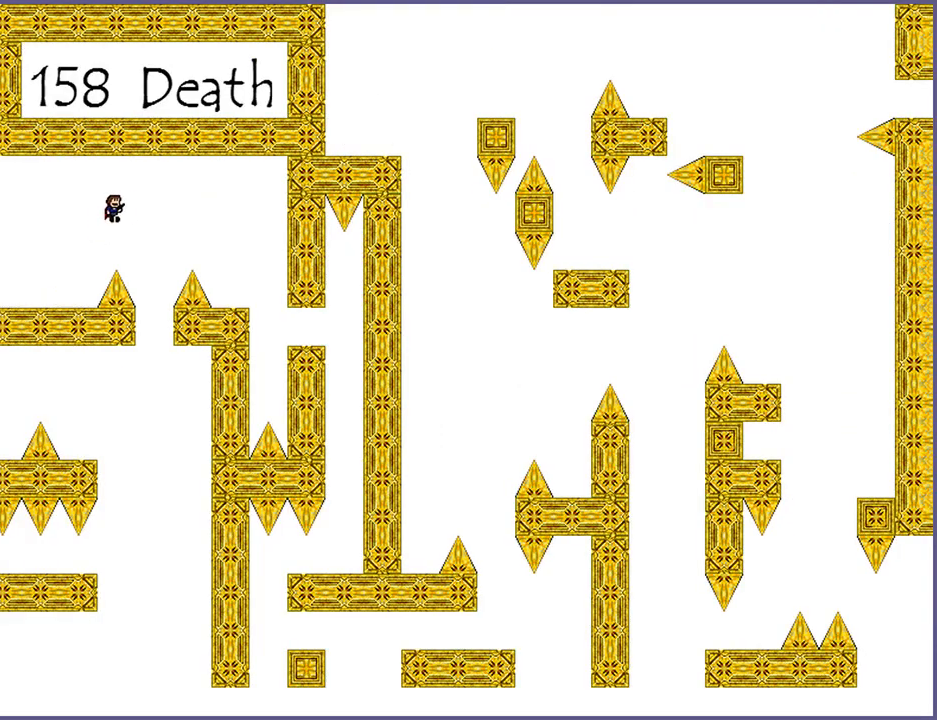
{"keys": ["right"], "events": [[220, "shift_l", "down"], [260, "shift_l", "up"]]}
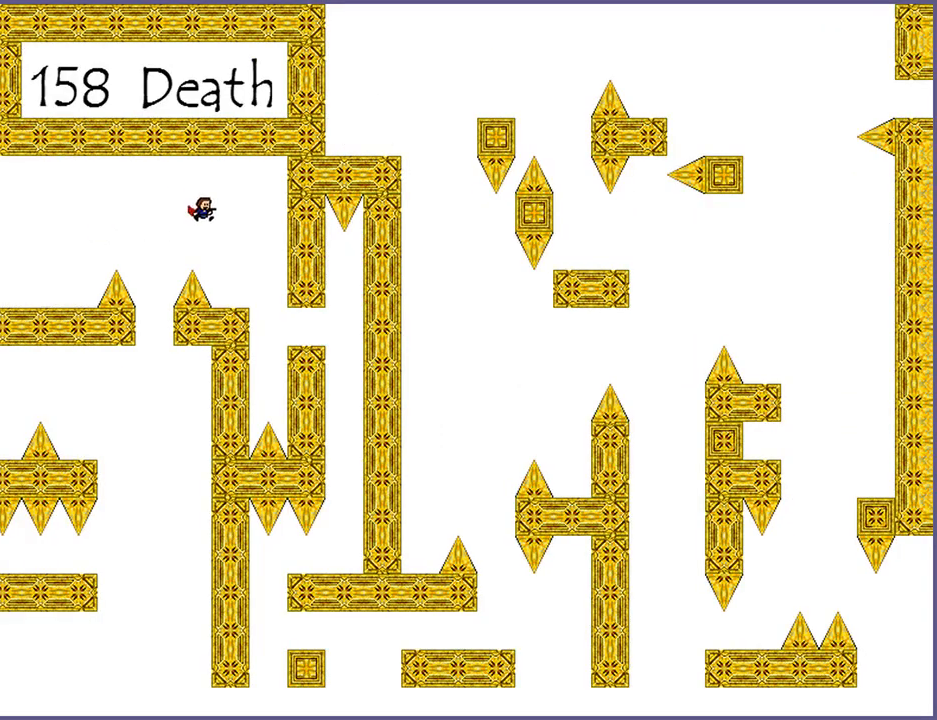
{"keys": ["right"], "events": [[140, "right", "up"], [260, "right", "down"]]}
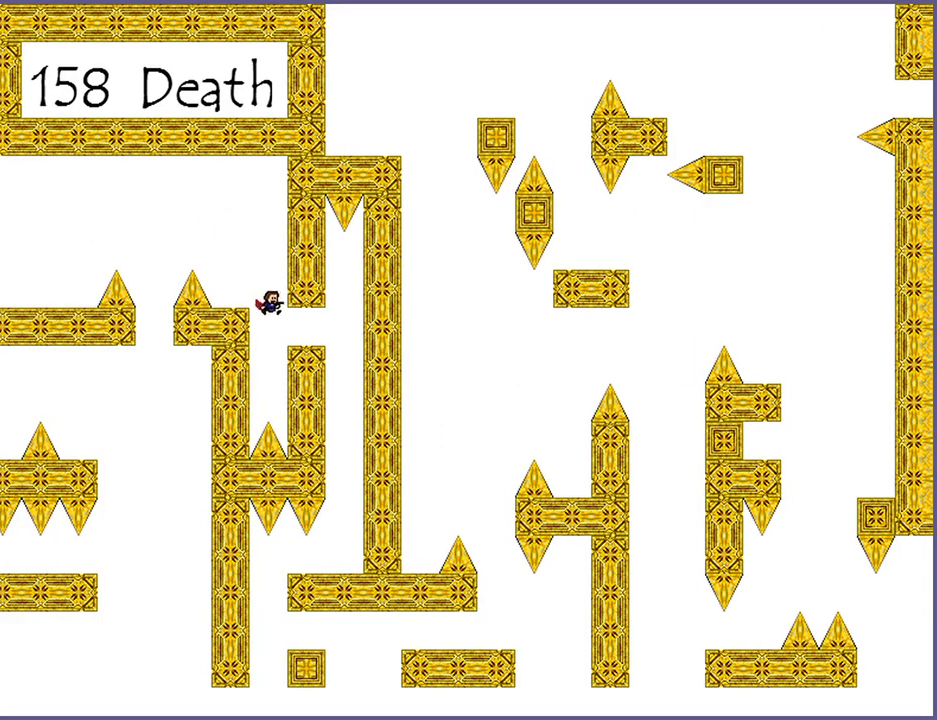
{"keys": [], "events": [[500, "right", "up"]]}
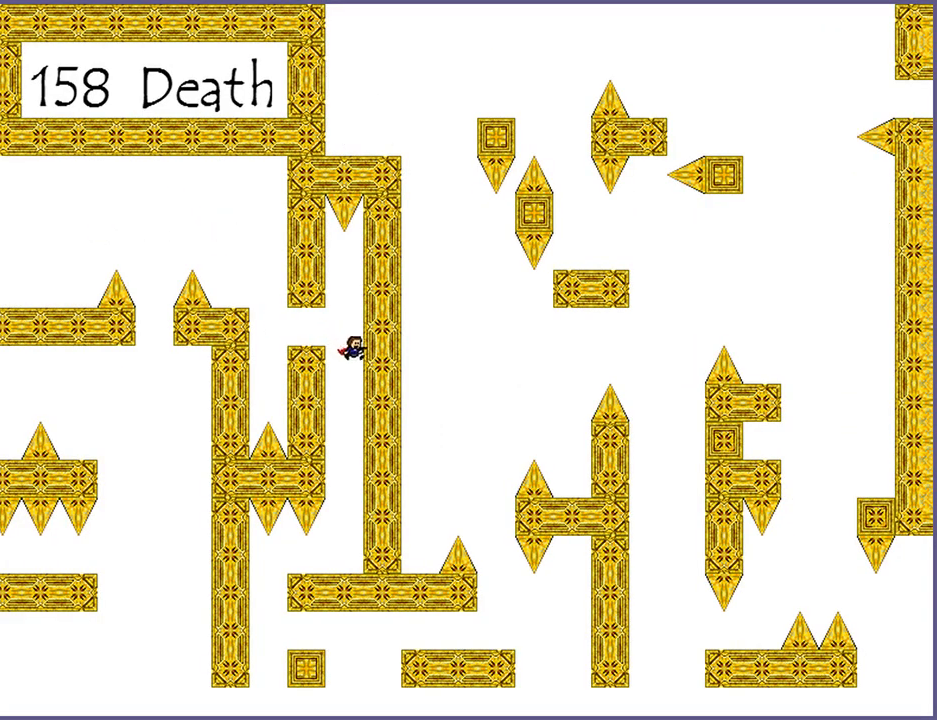
{"keys": ["left"], "events": [[460, "left", "down"]]}
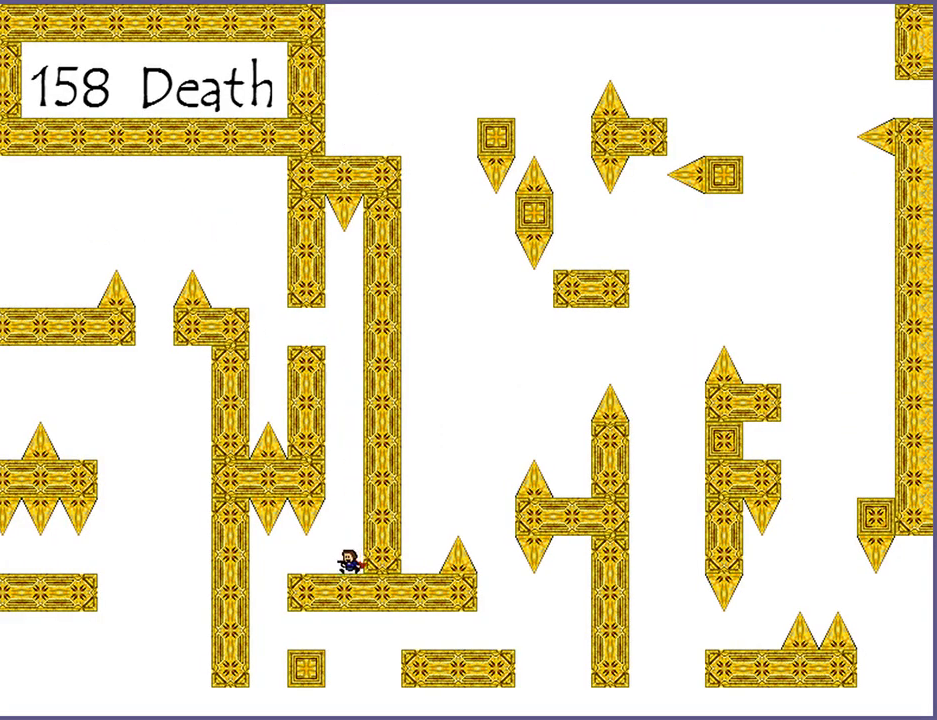
{"keys": ["right"], "events": [[420, "right", "down"], [440, "left", "up"]]}
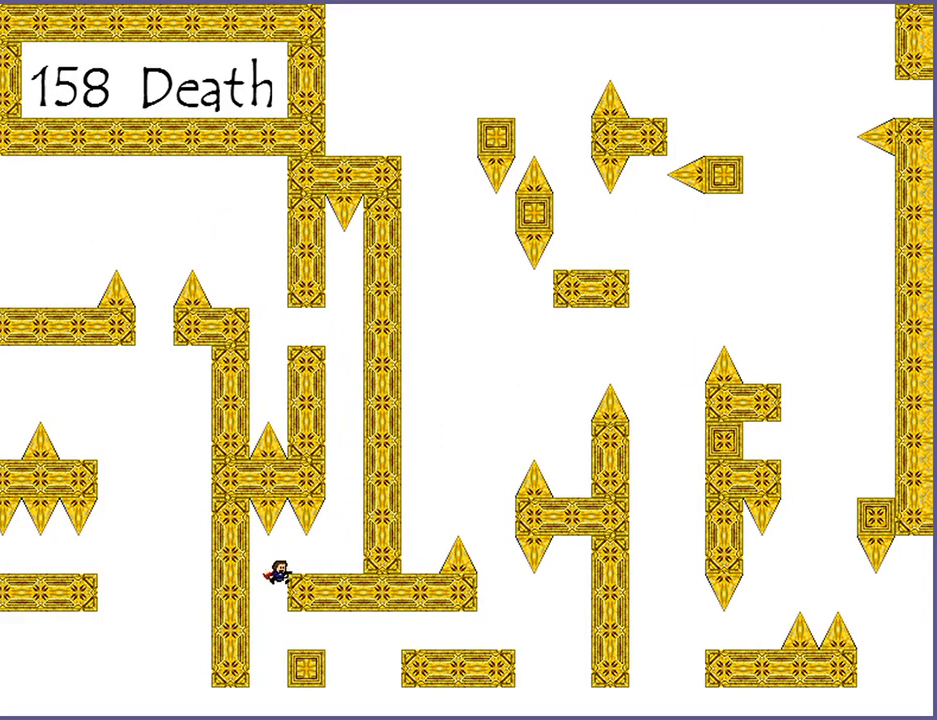
{"keys": ["right"], "events": []}
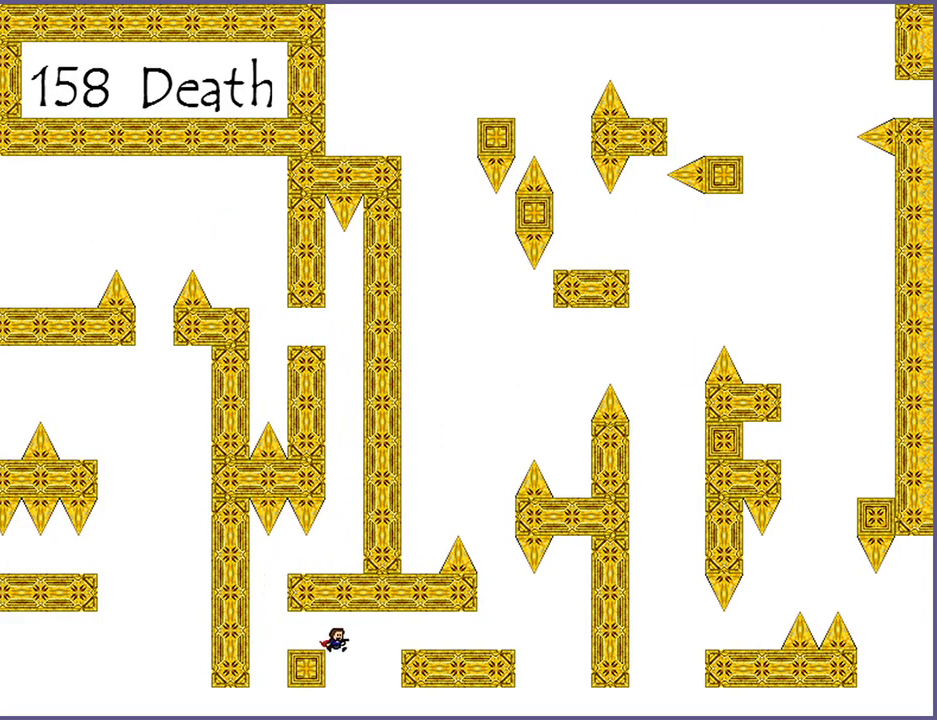
{"keys": ["right"], "events": [[140, "shift_l", "down"], [320, "shift_l", "up"]]}
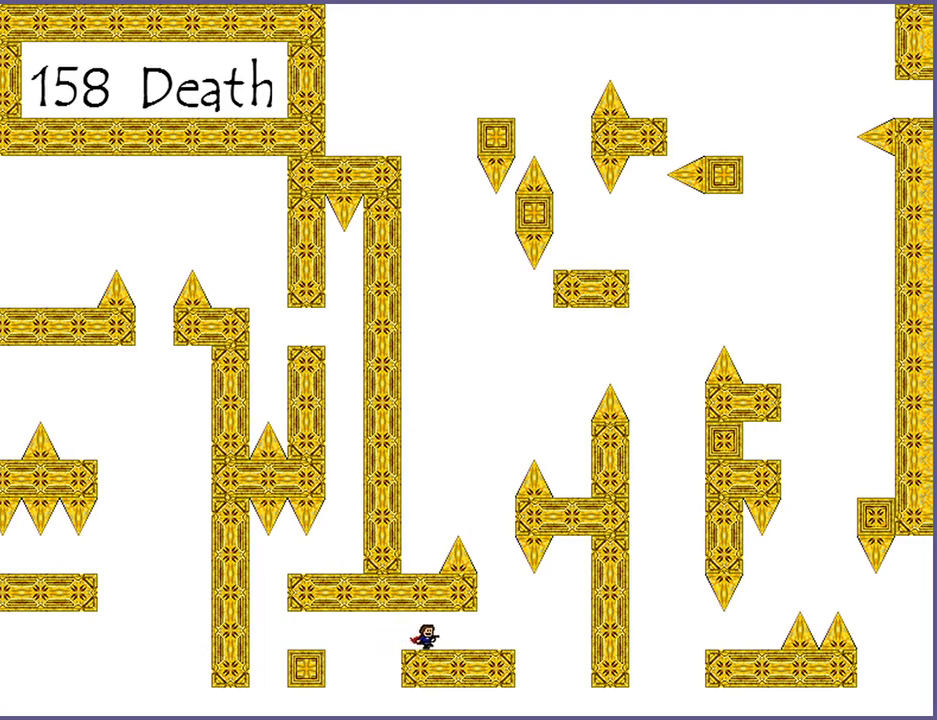
{"keys": ["shift_l"], "events": [[320, "right", "up"], [340, "shift_l", "down"]]}
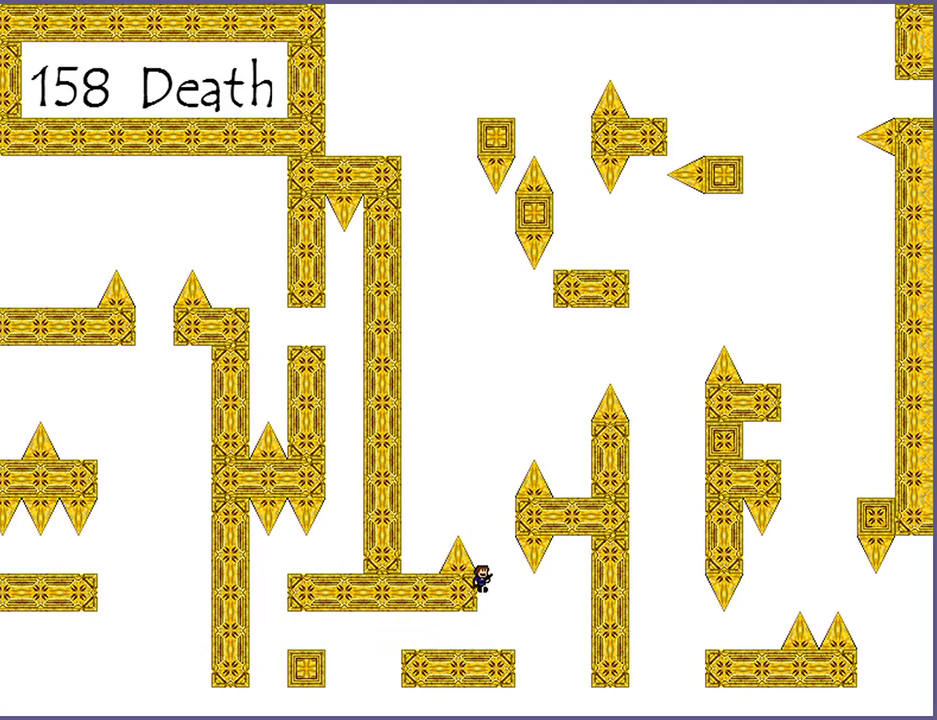
{"keys": ["left"], "events": [[120, "shift_l", "up"], [180, "shift_l", "down"], [260, "left", "down"], [280, "shift_l", "up"]]}
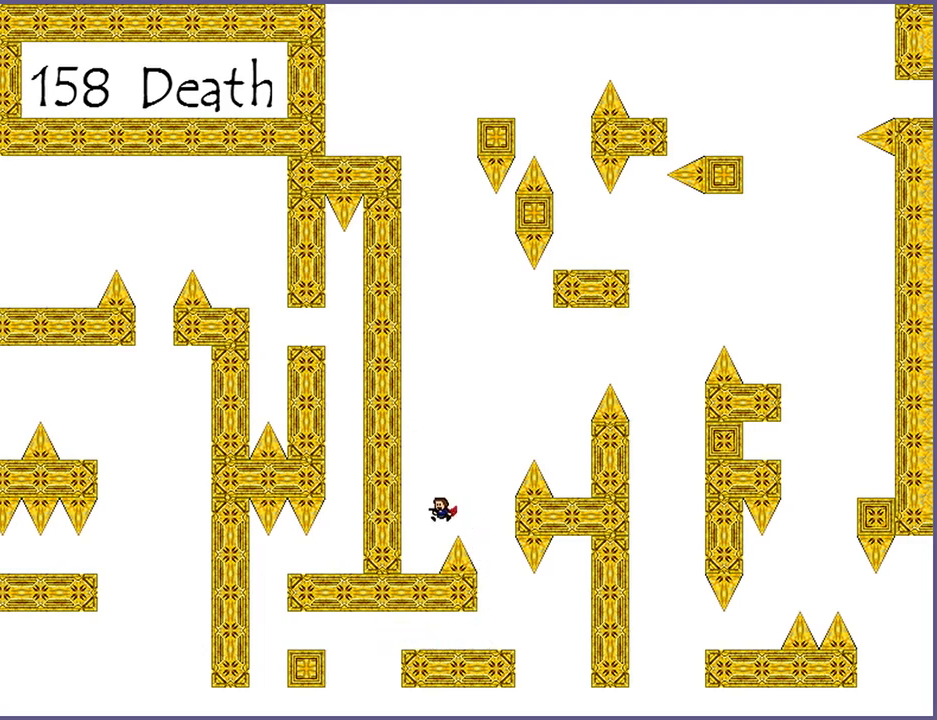
{"keys": ["right", "shift_l"], "events": [[120, "left", "up"], [280, "right", "down"], [280, "shift_l", "down"]]}
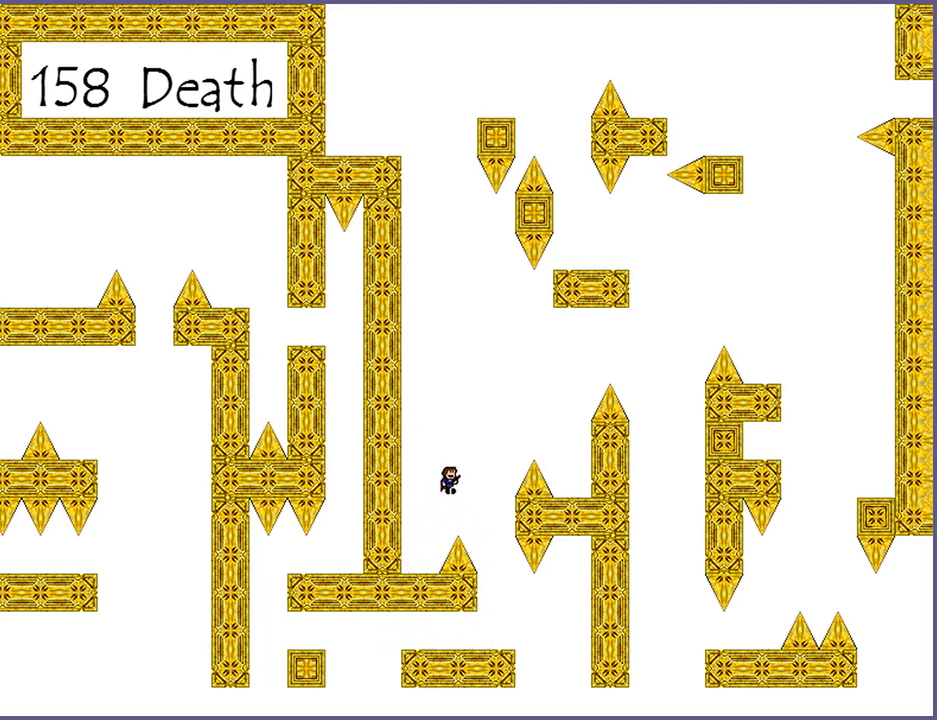
{"keys": ["right"], "events": [[100, "shift_l", "up"], [180, "shift_l", "down"], [320, "shift_l", "up"]]}
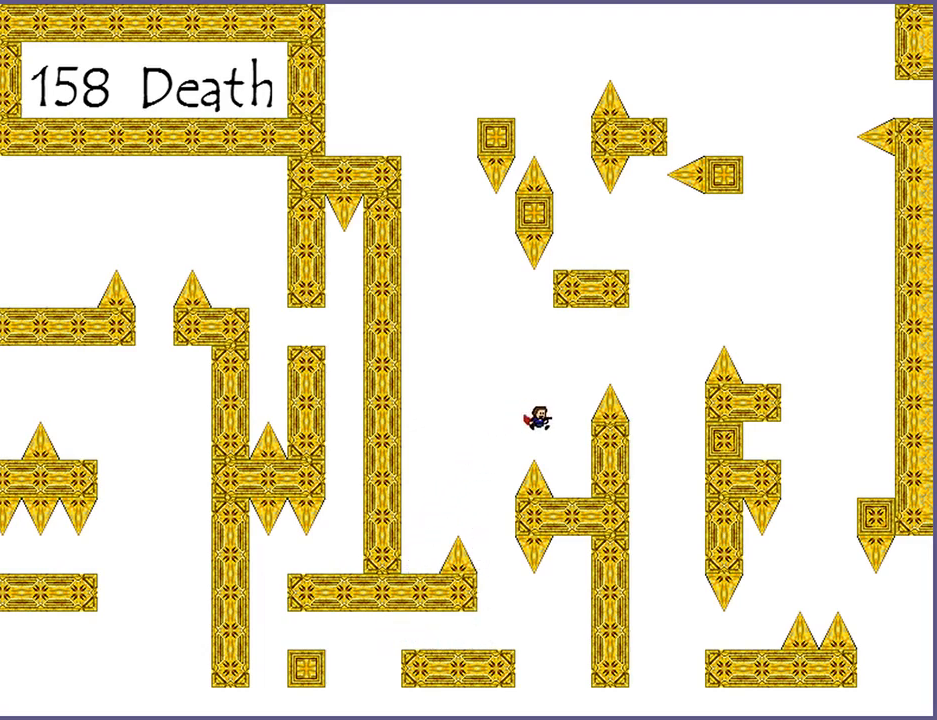
{"keys": ["shift_l"], "events": [[240, "right", "up"], [320, "shift_l", "down"]]}